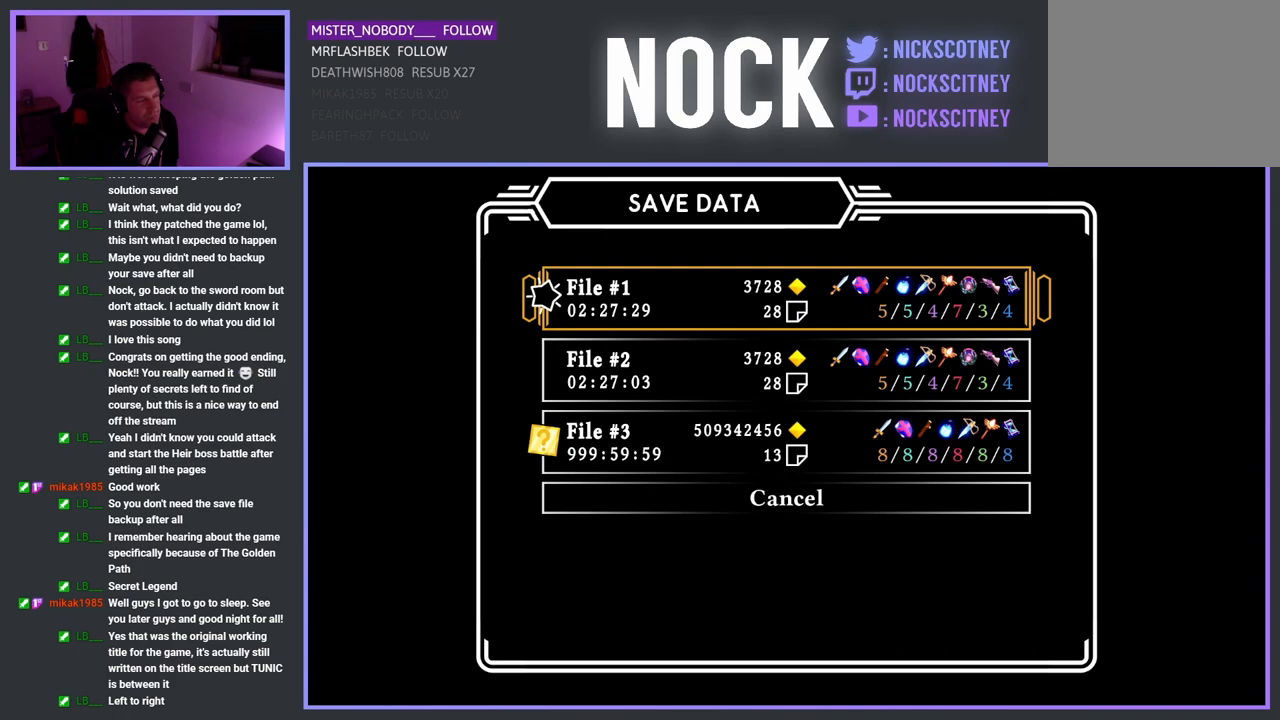
Gameplay with a controller (PlayStation layout); each line is a JSON object with the inputs held at the frame after it. "events" lists button and stick changes between this image and that frame as [ms after this image, input, new state], when the widget could be followed in between.
{"buttons": [], "left_stick": "center", "right_stick": "center", "events": [[250, "DPAD_DOWN", "down"], [400, "DPAD_DOWN", "up"]]}
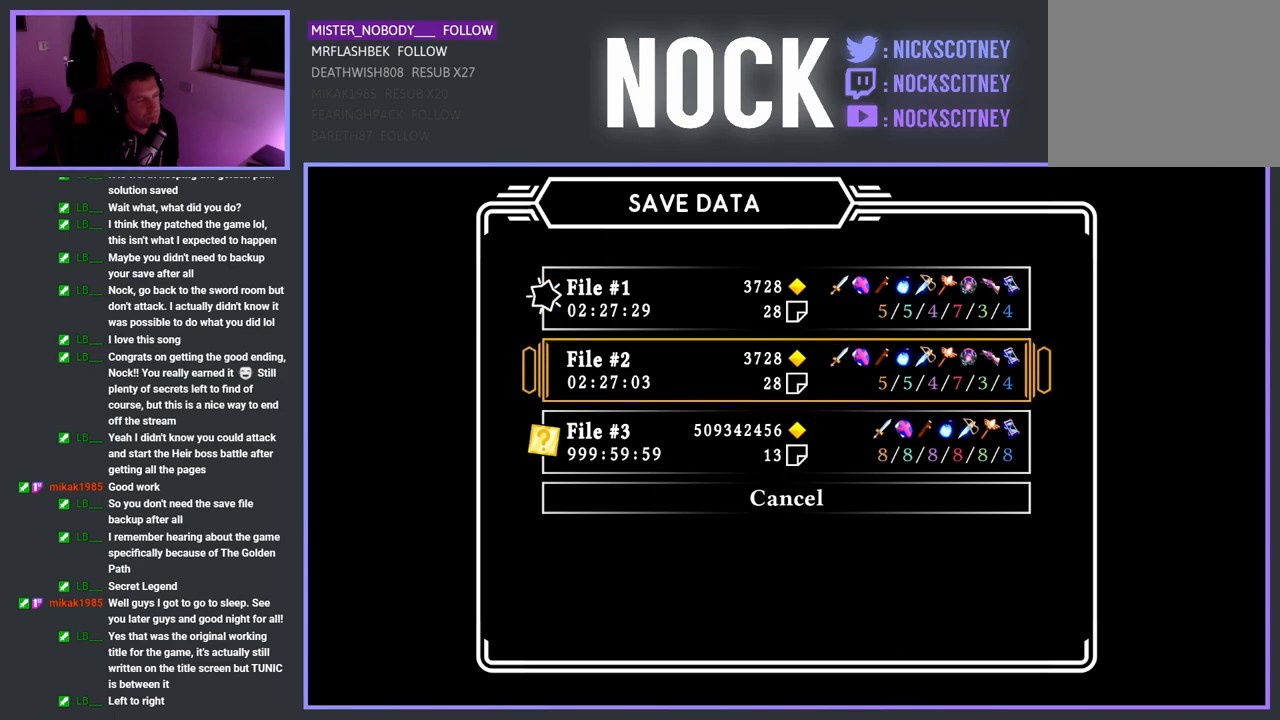
{"buttons": [], "left_stick": "center", "right_stick": "center", "events": []}
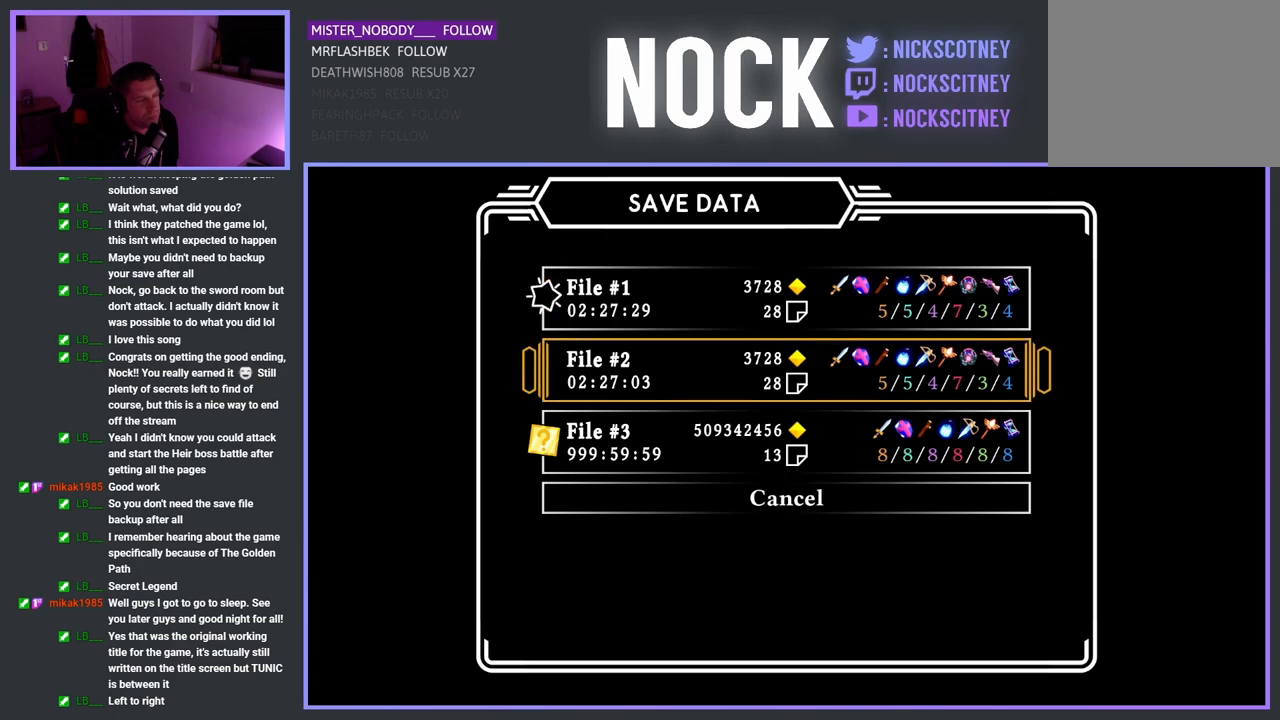
{"buttons": [], "left_stick": "center", "right_stick": "center", "events": [[233, "CROSS", "down"], [433, "CROSS", "up"]]}
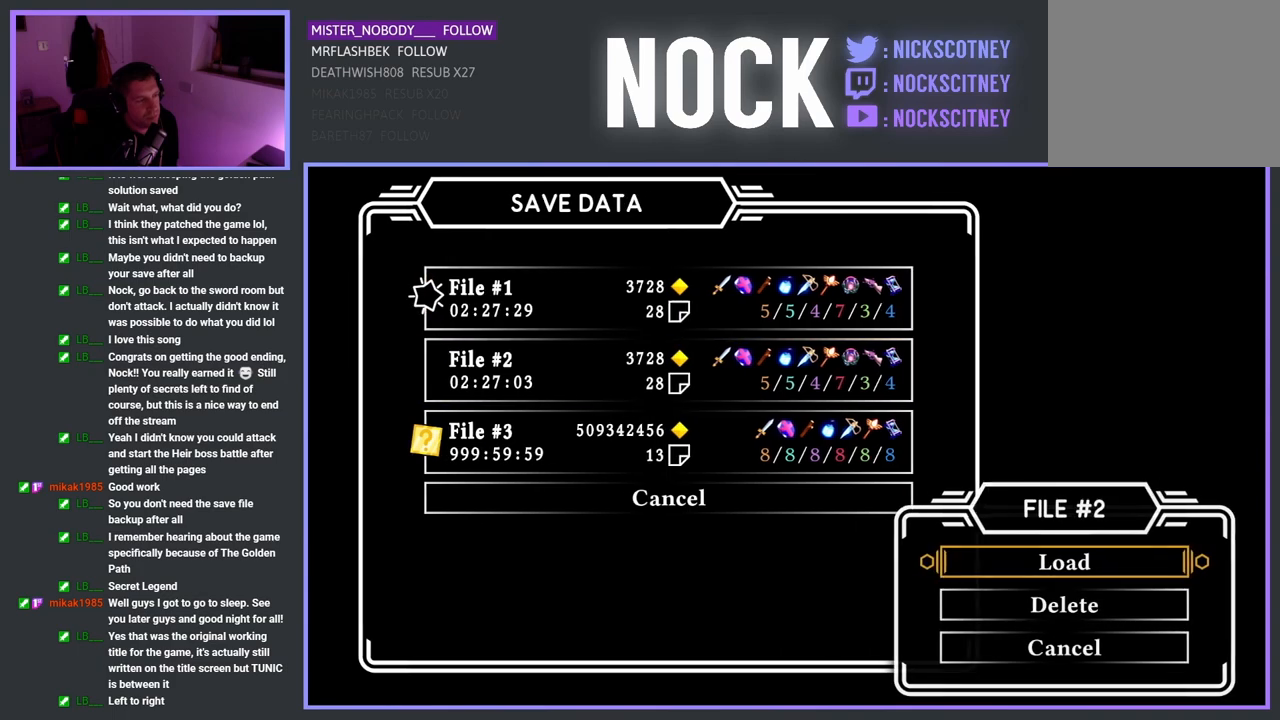
{"buttons": [], "left_stick": "center", "right_stick": "center", "events": []}
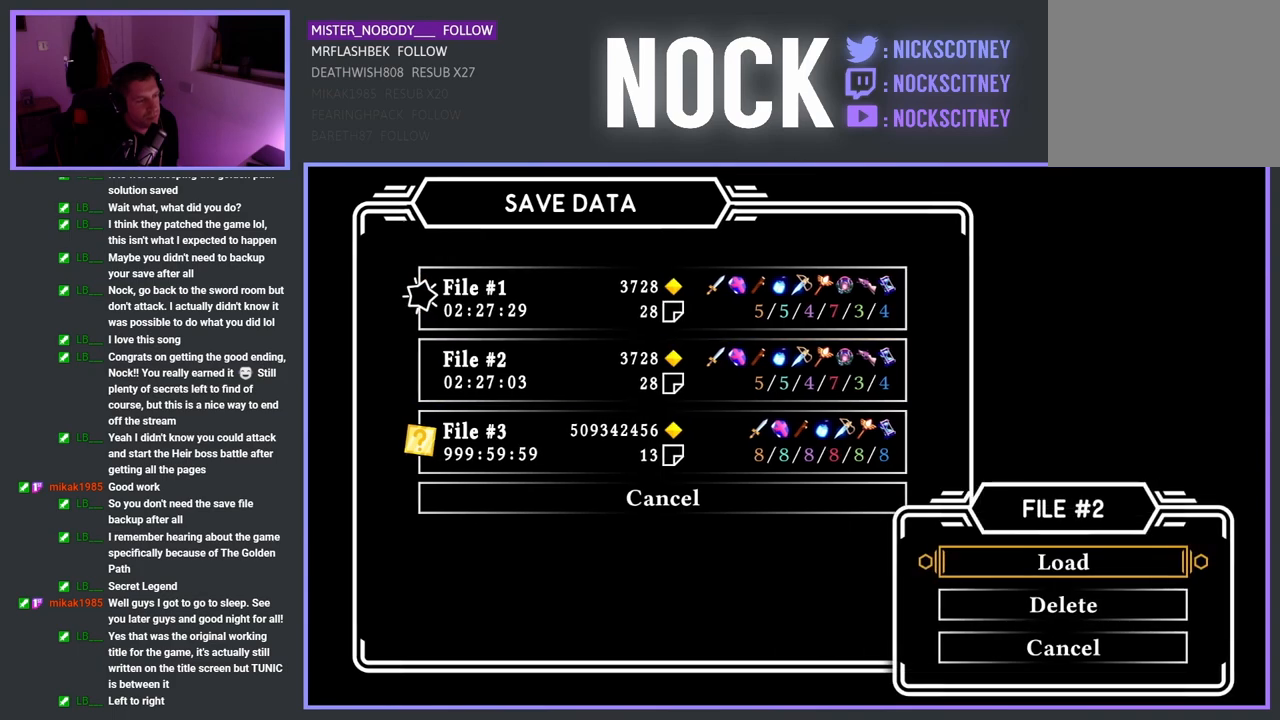
{"buttons": ["CROSS"], "left_stick": "center", "right_stick": "center", "events": [[450, "CROSS", "down"]]}
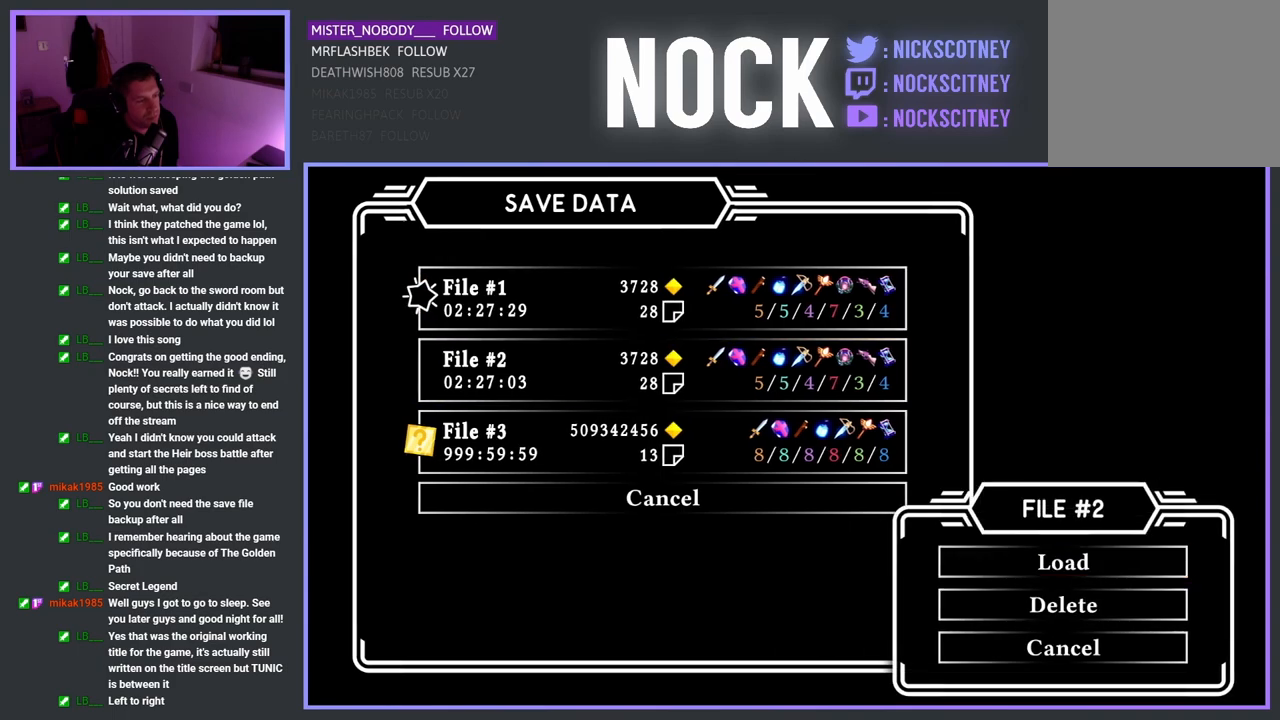
{"buttons": [], "left_stick": "center", "right_stick": "center", "events": [[100, "CROSS", "up"]]}
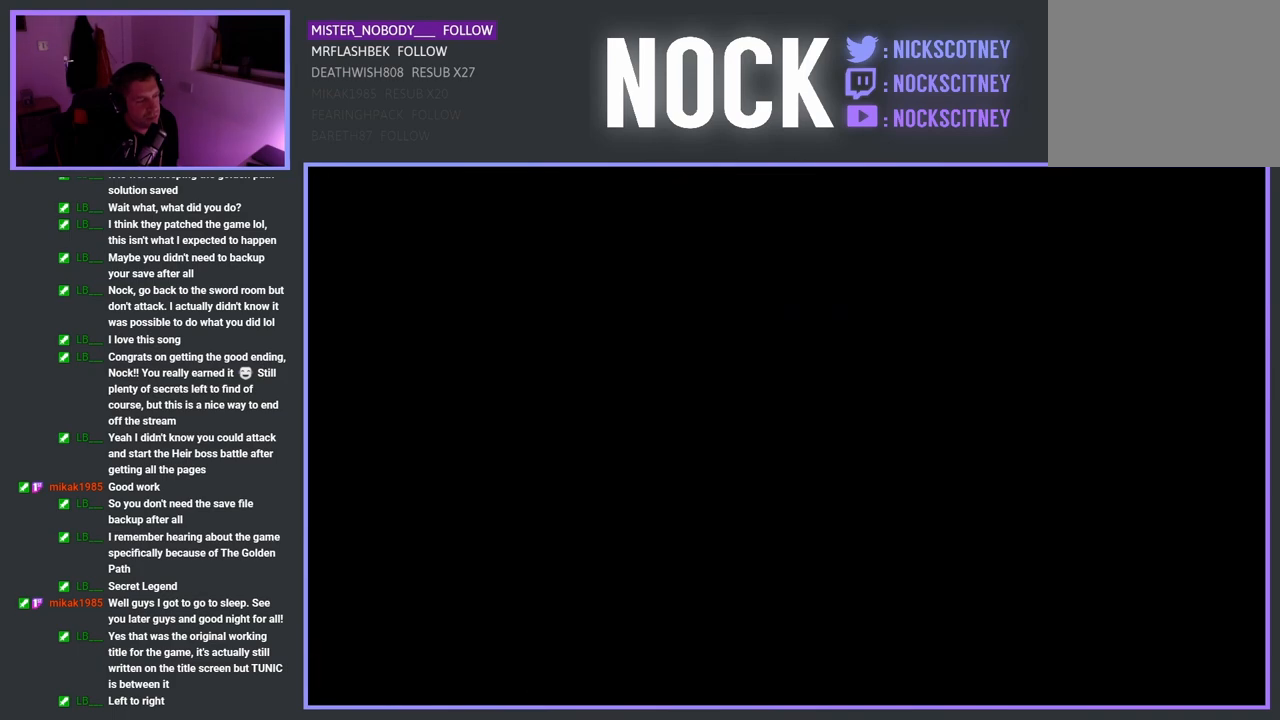
{"buttons": [], "left_stick": "center", "right_stick": "center", "events": []}
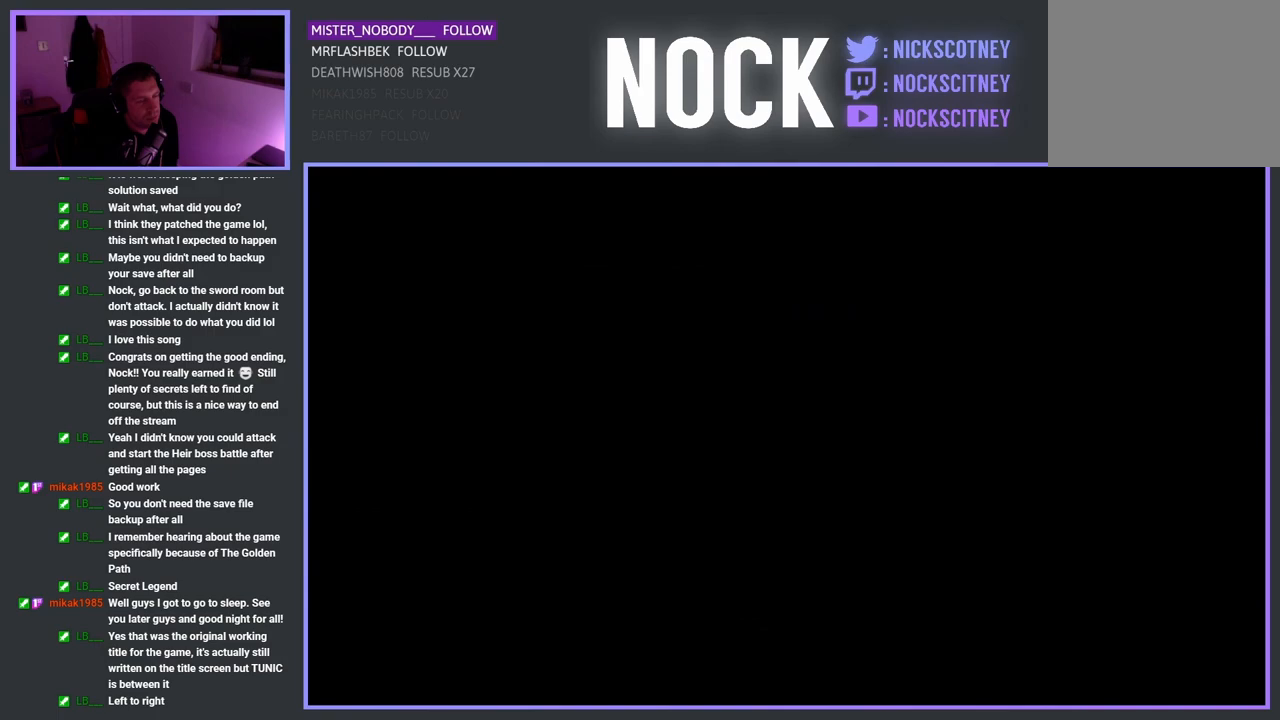
{"buttons": [], "left_stick": "center", "right_stick": "center", "events": []}
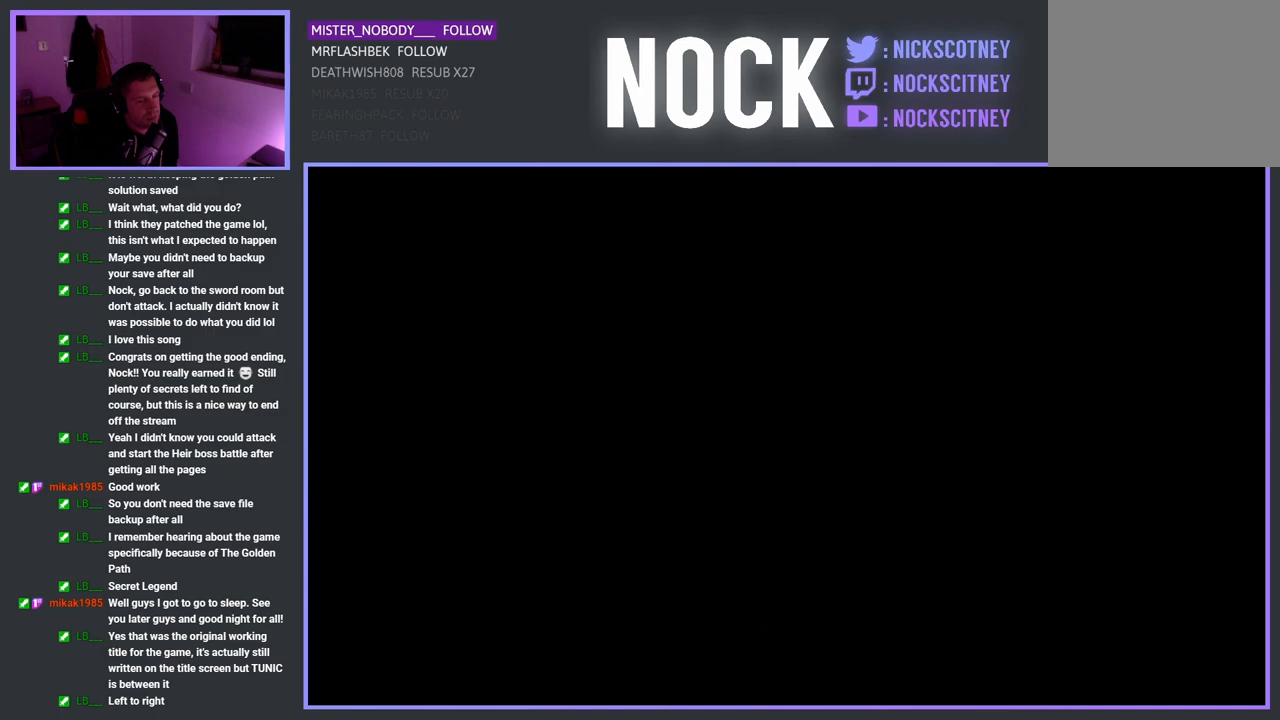
{"buttons": [], "left_stick": "center", "right_stick": "center", "events": []}
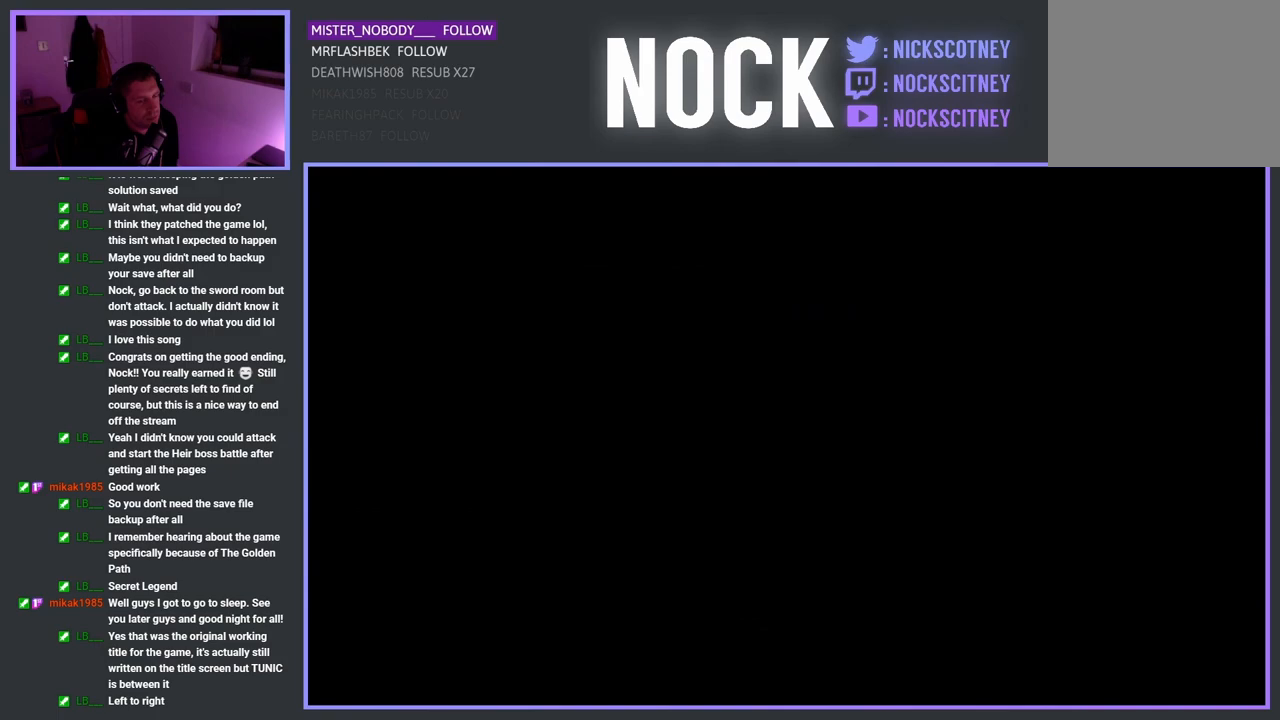
{"buttons": [], "left_stick": "center", "right_stick": "center", "events": []}
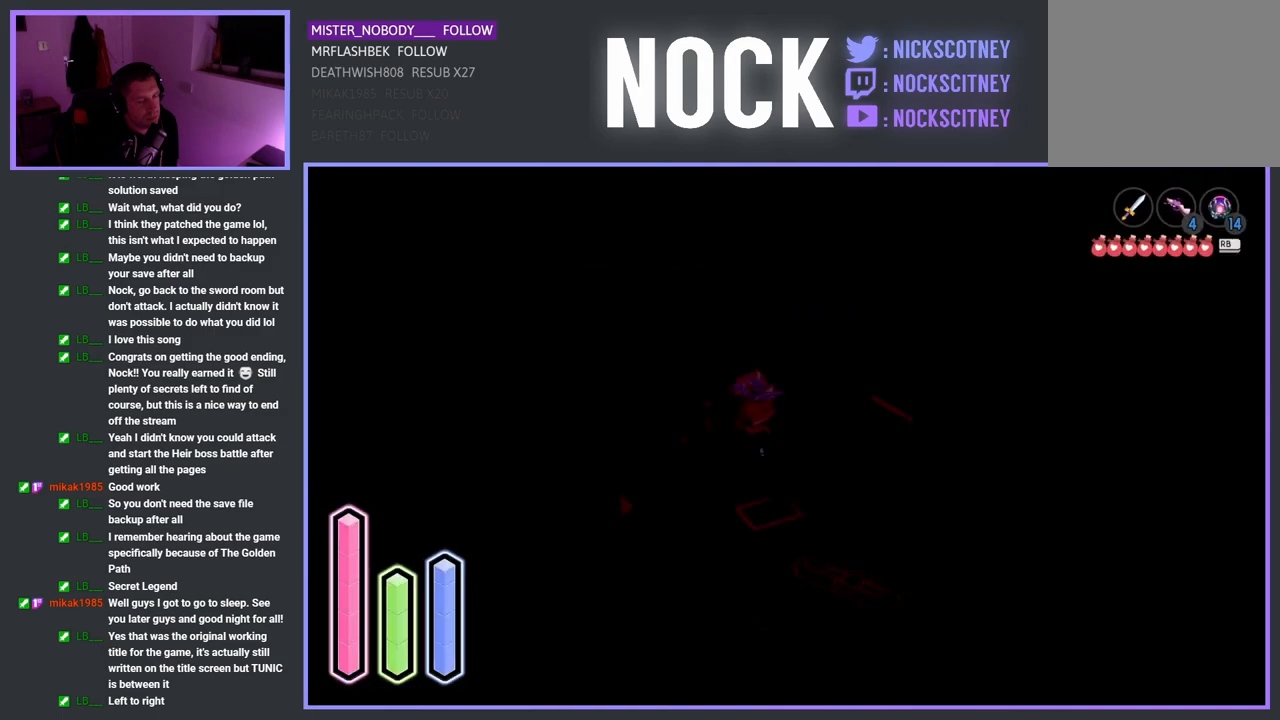
{"buttons": [], "left_stick": "center", "right_stick": "center", "events": []}
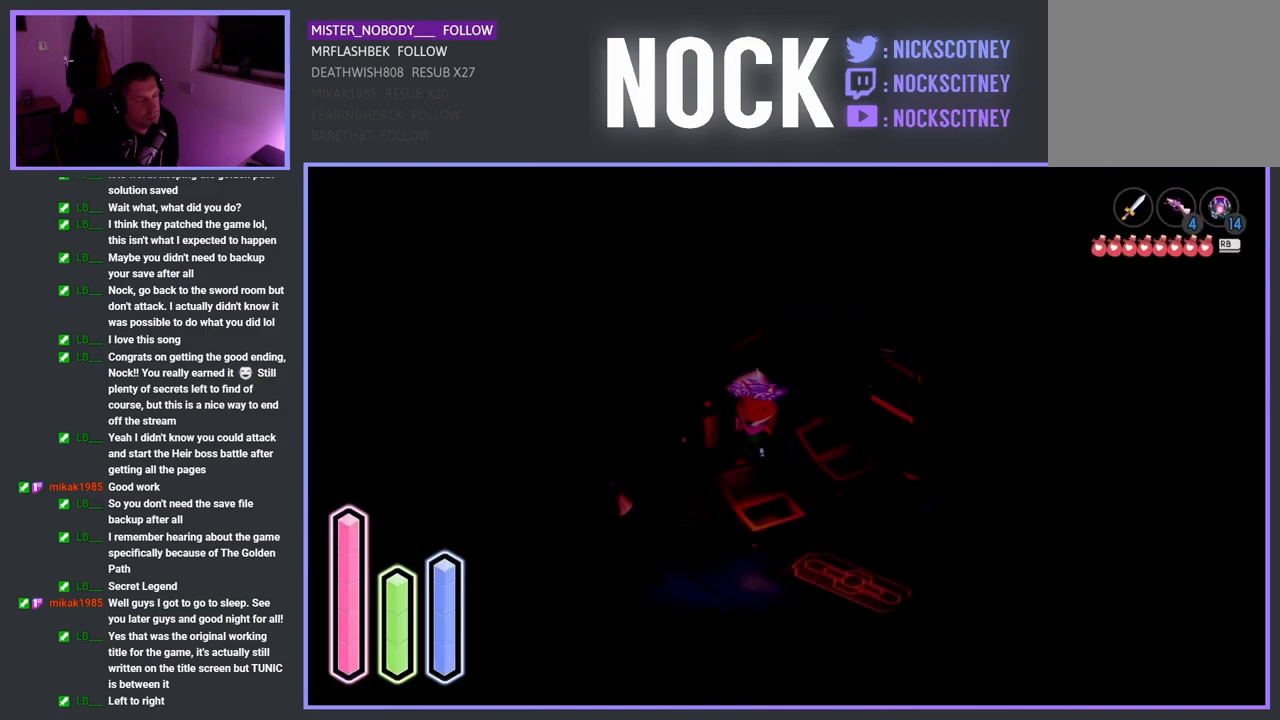
{"buttons": [], "left_stick": "center", "right_stick": "center", "events": []}
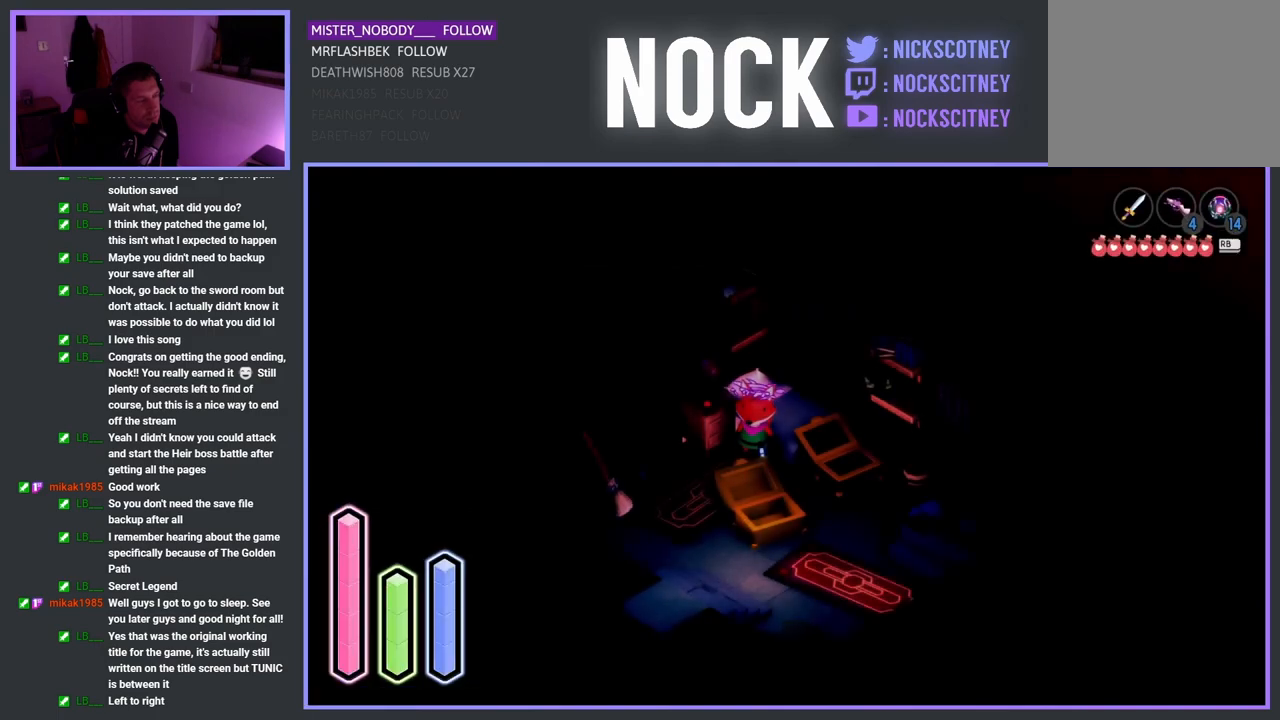
{"buttons": [], "left_stick": "down-right", "right_stick": "center", "events": [[417, "left_stick", "right"], [467, "left_stick", "down-right"]]}
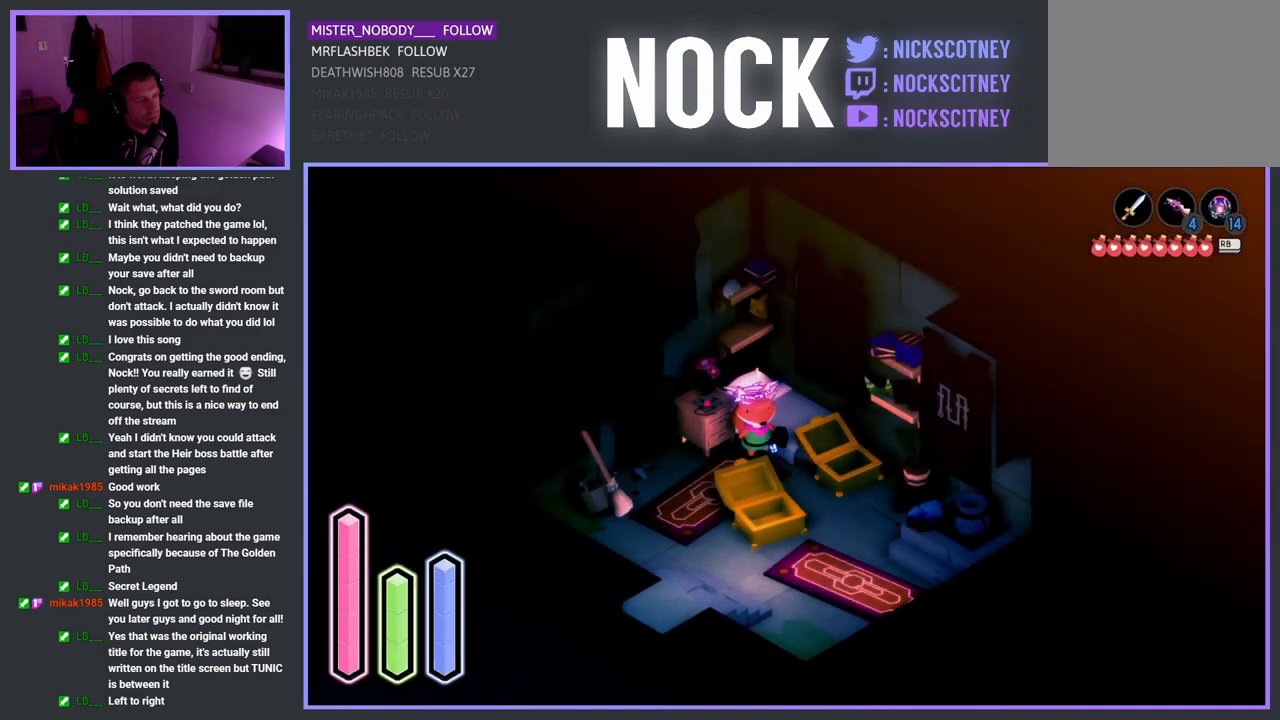
{"buttons": [], "left_stick": "down", "right_stick": "center", "events": [[333, "left_stick", "down"]]}
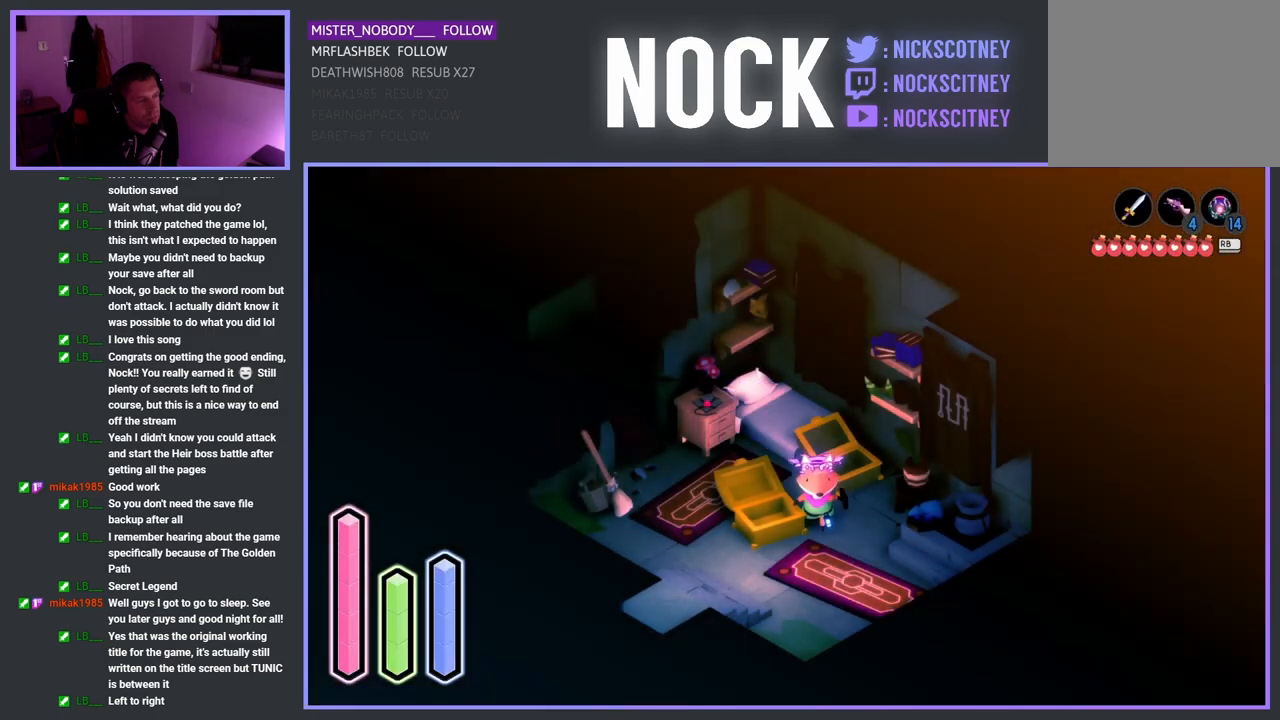
{"buttons": [], "left_stick": "down-left", "right_stick": "center", "events": [[267, "left_stick", "down-left"]]}
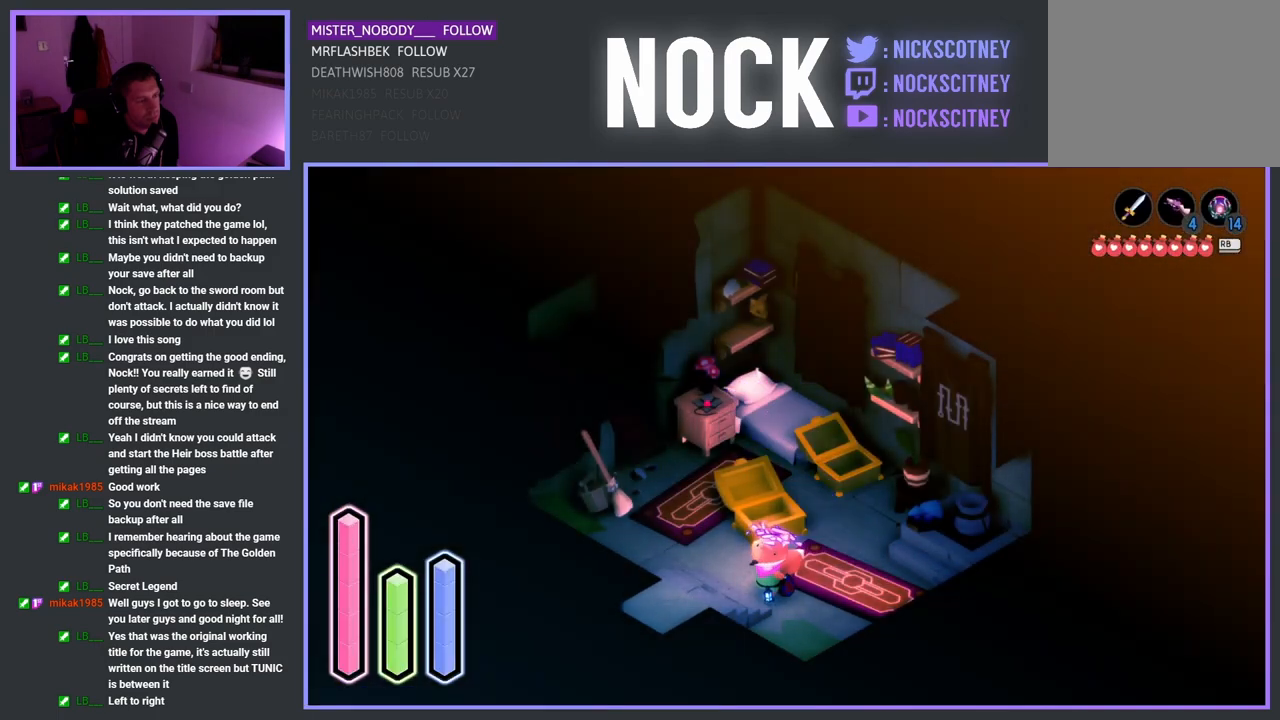
{"buttons": [], "left_stick": "down-left", "right_stick": "center", "events": []}
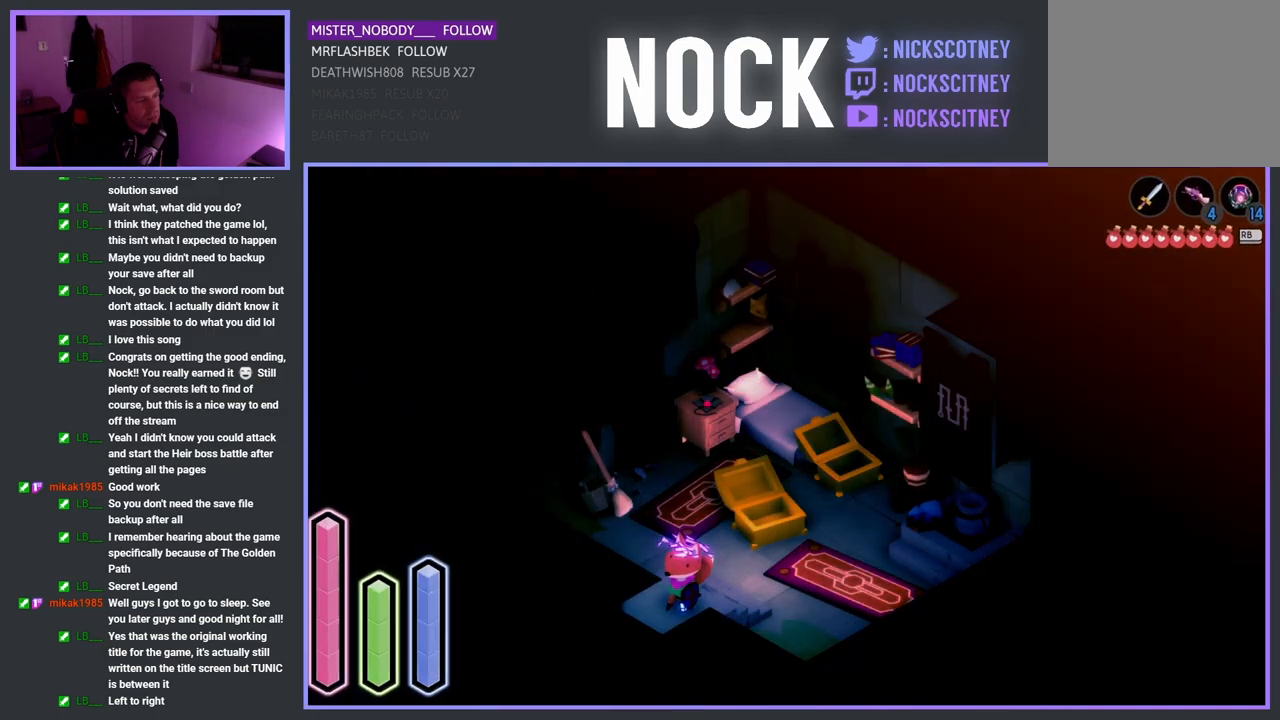
{"buttons": [], "left_stick": "center", "right_stick": "center", "events": [[450, "left_stick", "center"]]}
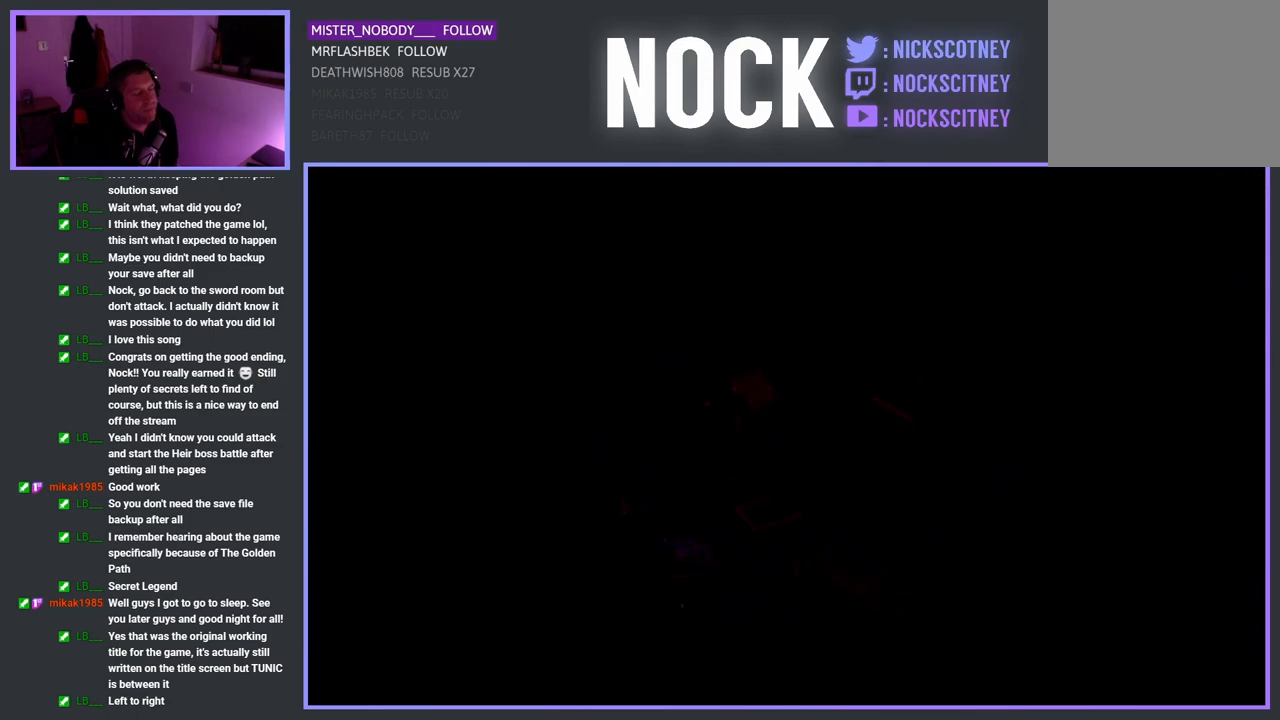
{"buttons": [], "left_stick": "center", "right_stick": "center", "events": []}
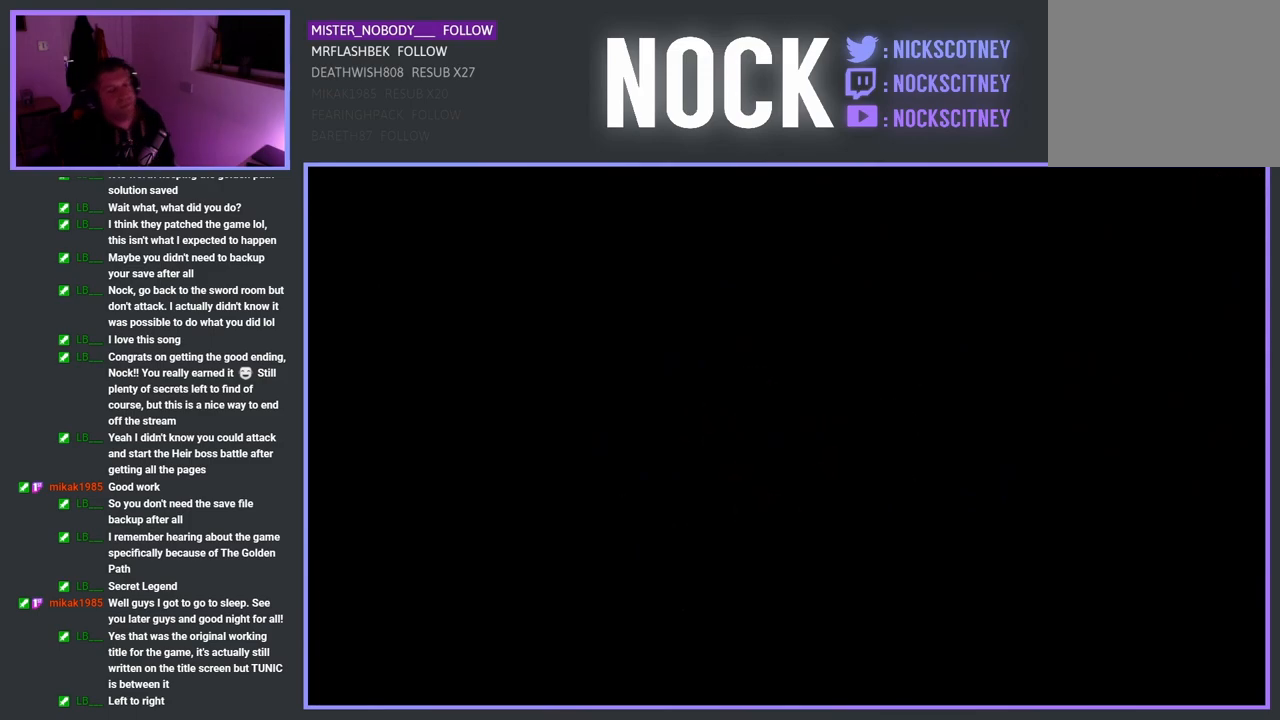
{"buttons": [], "left_stick": "center", "right_stick": "center", "events": []}
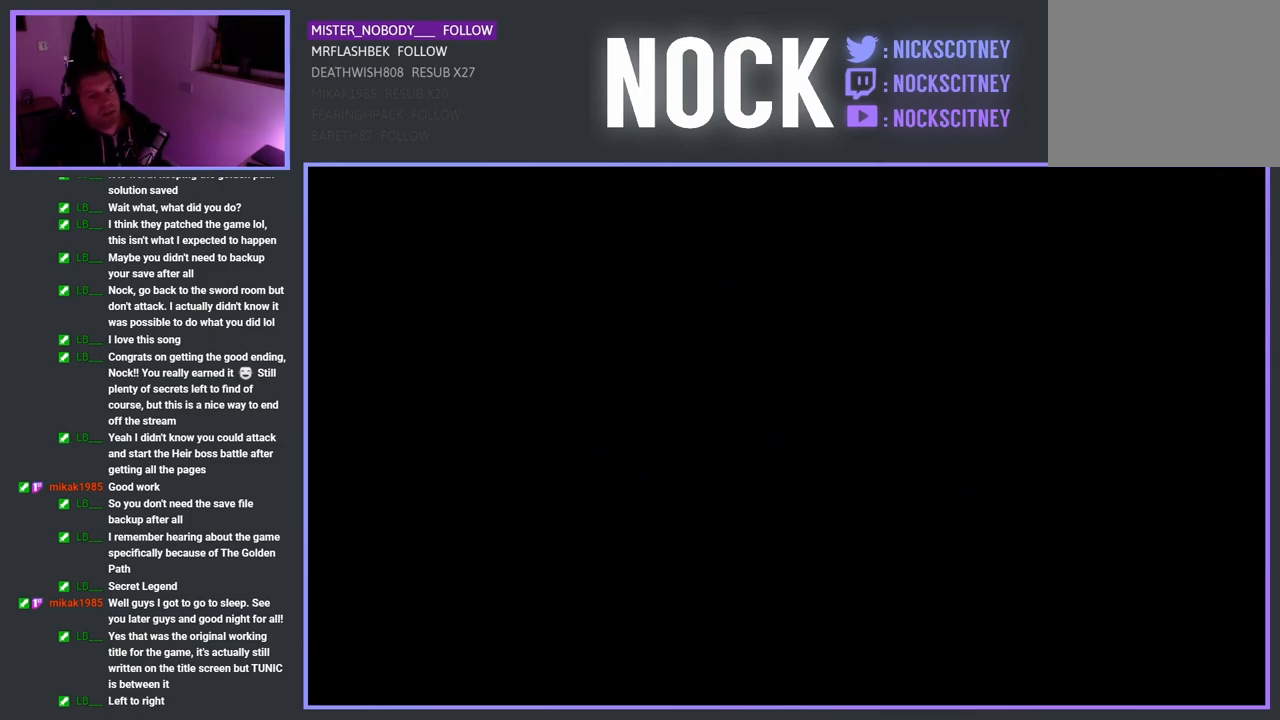
{"buttons": [], "left_stick": "center", "right_stick": "center", "events": []}
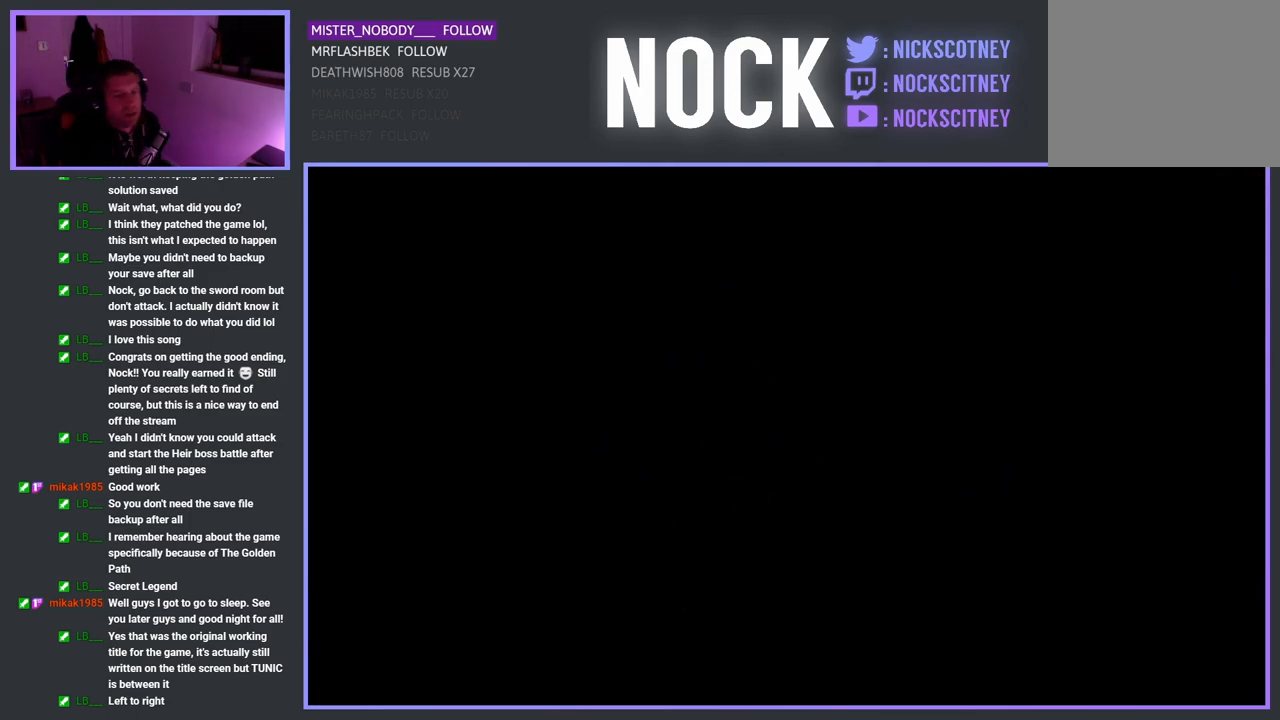
{"buttons": [], "left_stick": "center", "right_stick": "center", "events": []}
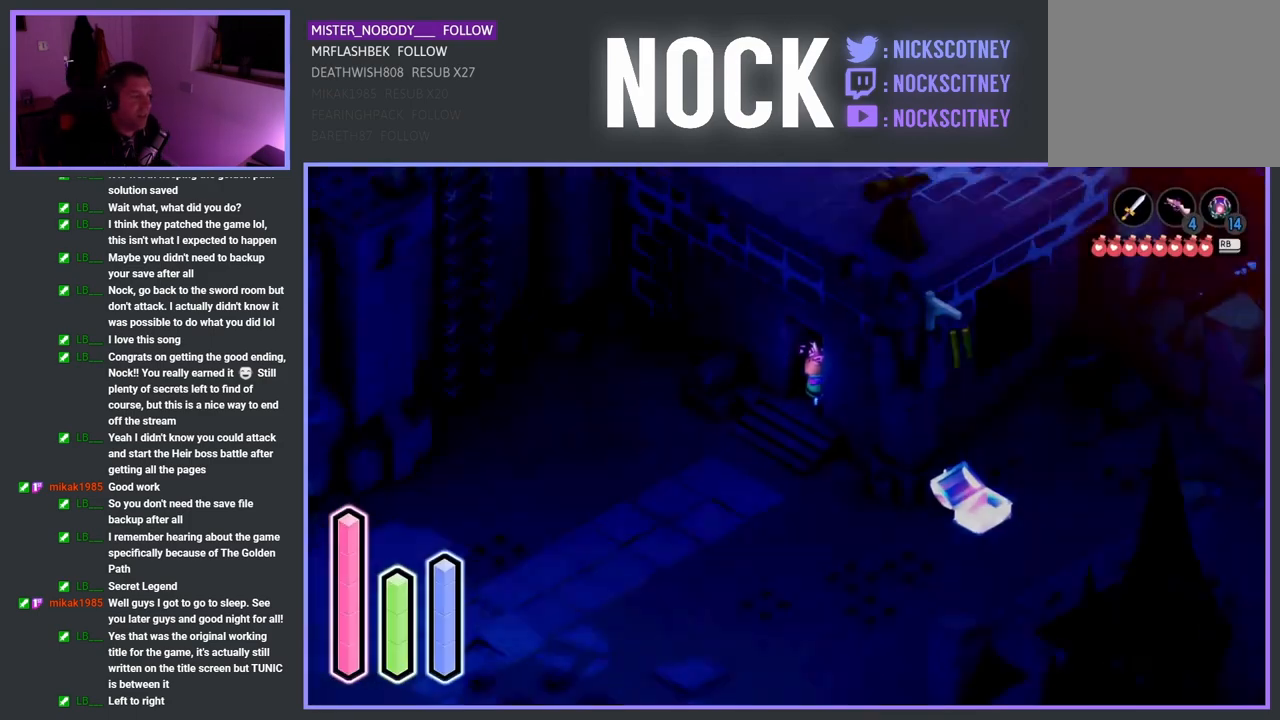
{"buttons": [], "left_stick": "down-left", "right_stick": "center", "events": [[133, "left_stick", "down-left"]]}
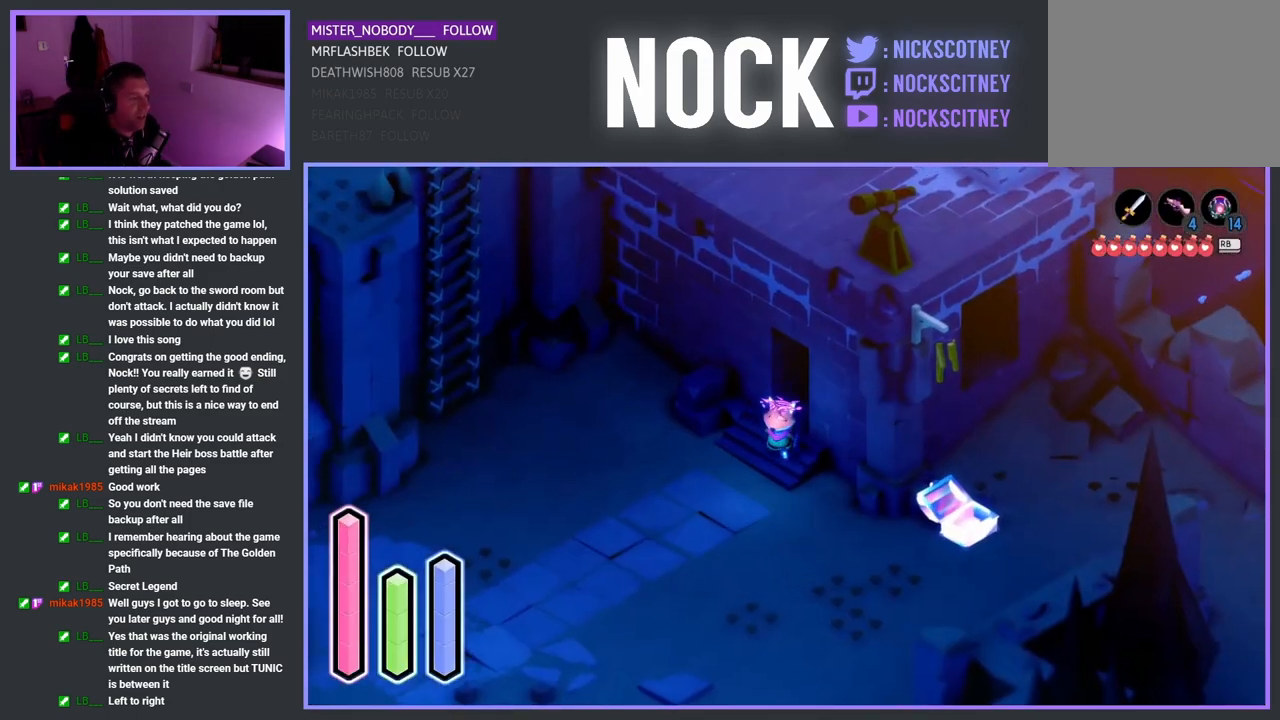
{"buttons": [], "left_stick": "center", "right_stick": "center", "events": [[167, "left_stick", "center"]]}
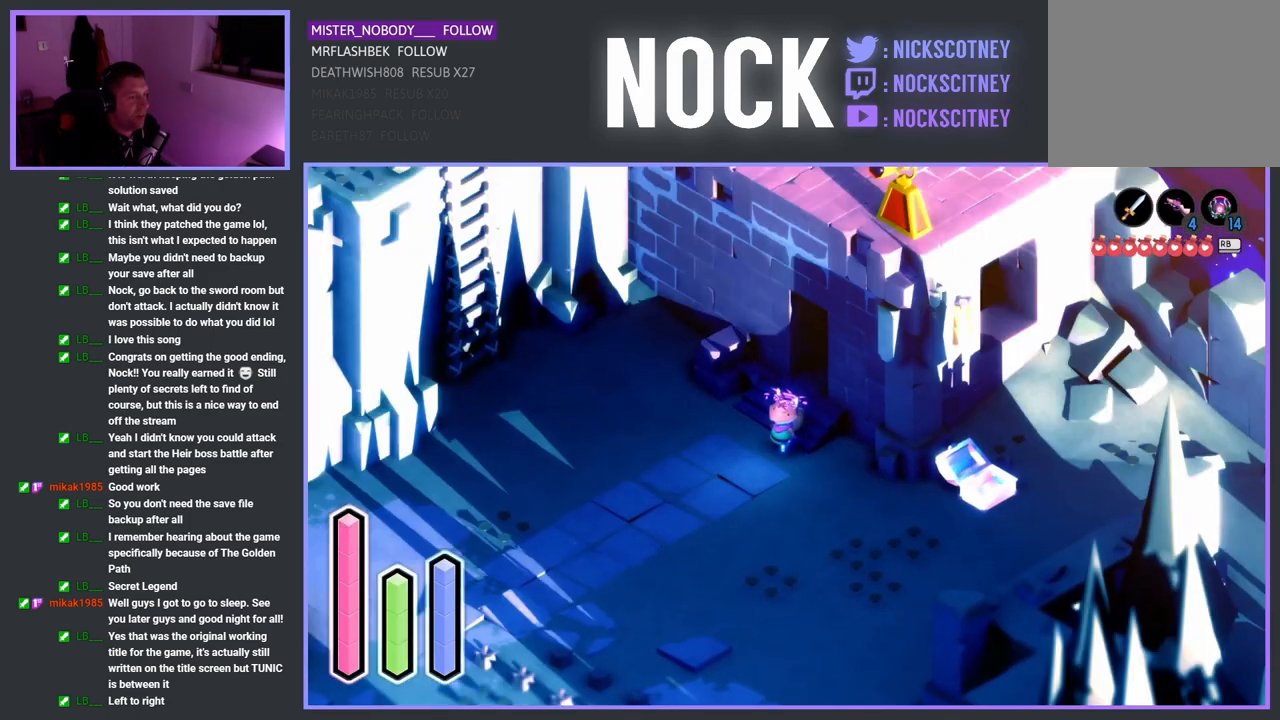
{"buttons": [], "left_stick": "center", "right_stick": "center", "events": []}
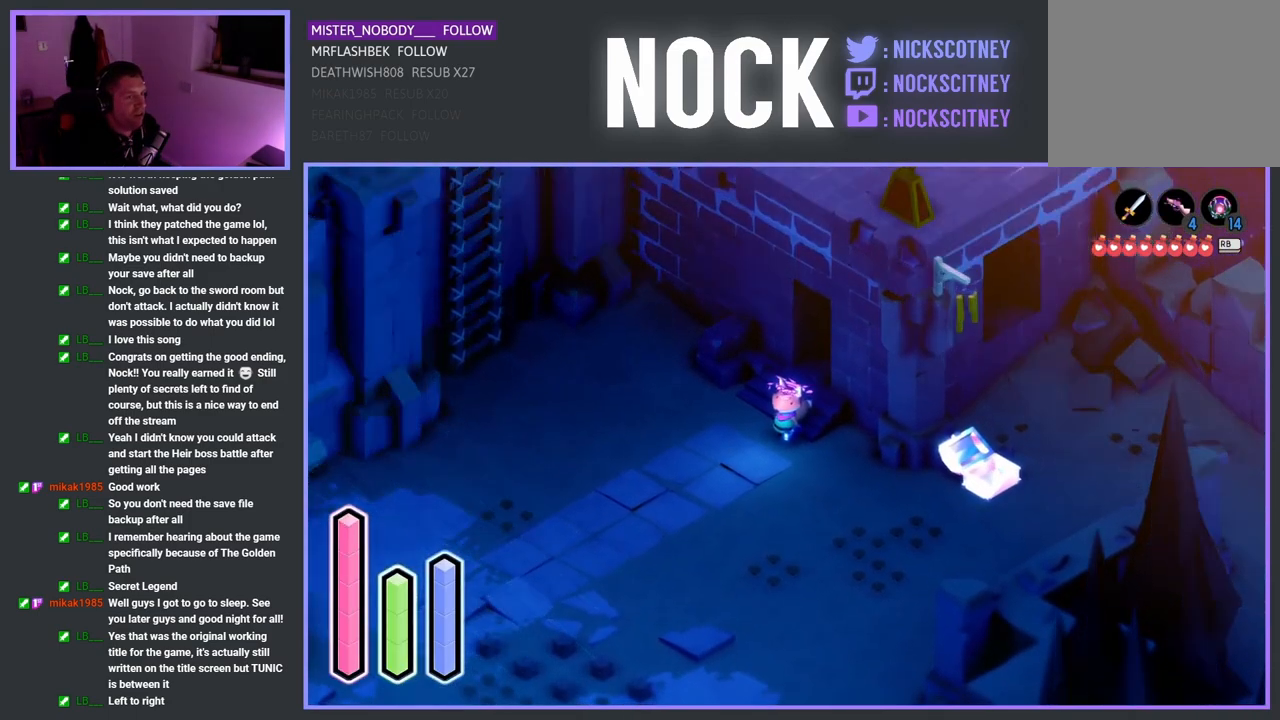
{"buttons": [], "left_stick": "center", "right_stick": "center", "events": [[167, "L1", "down"], [267, "L1", "up"]]}
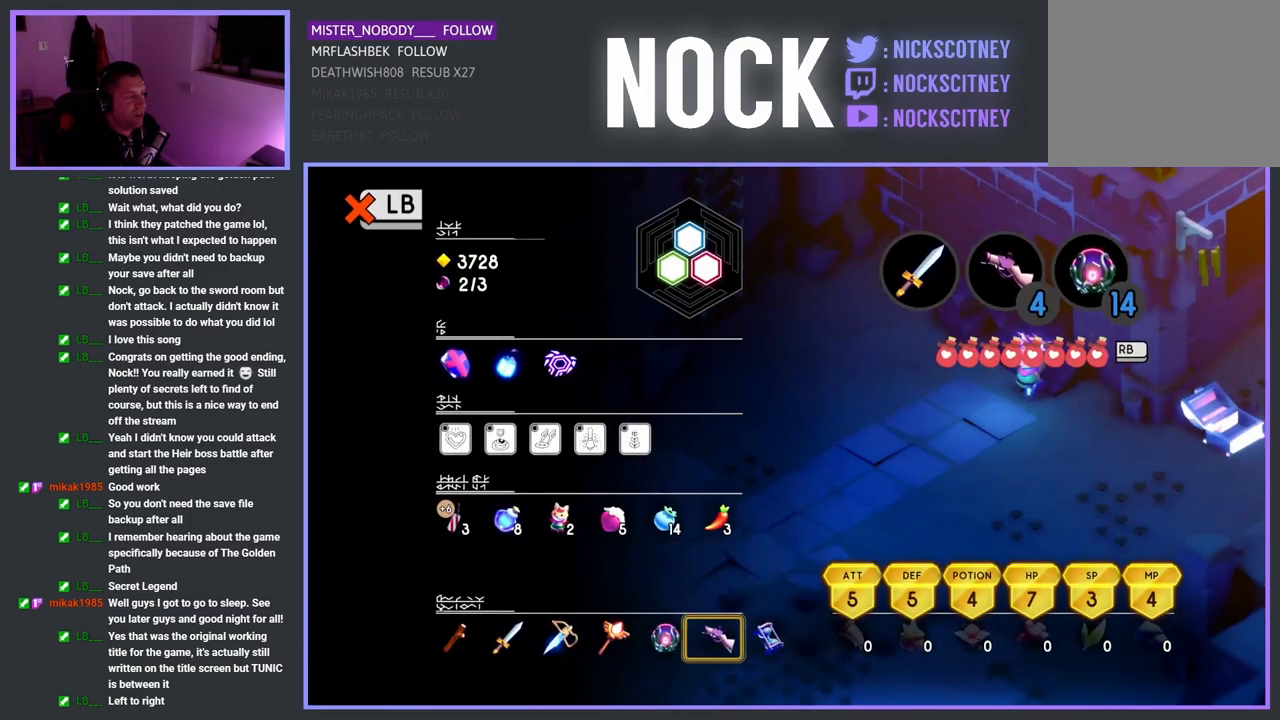
{"buttons": [], "left_stick": "center", "right_stick": "center", "events": []}
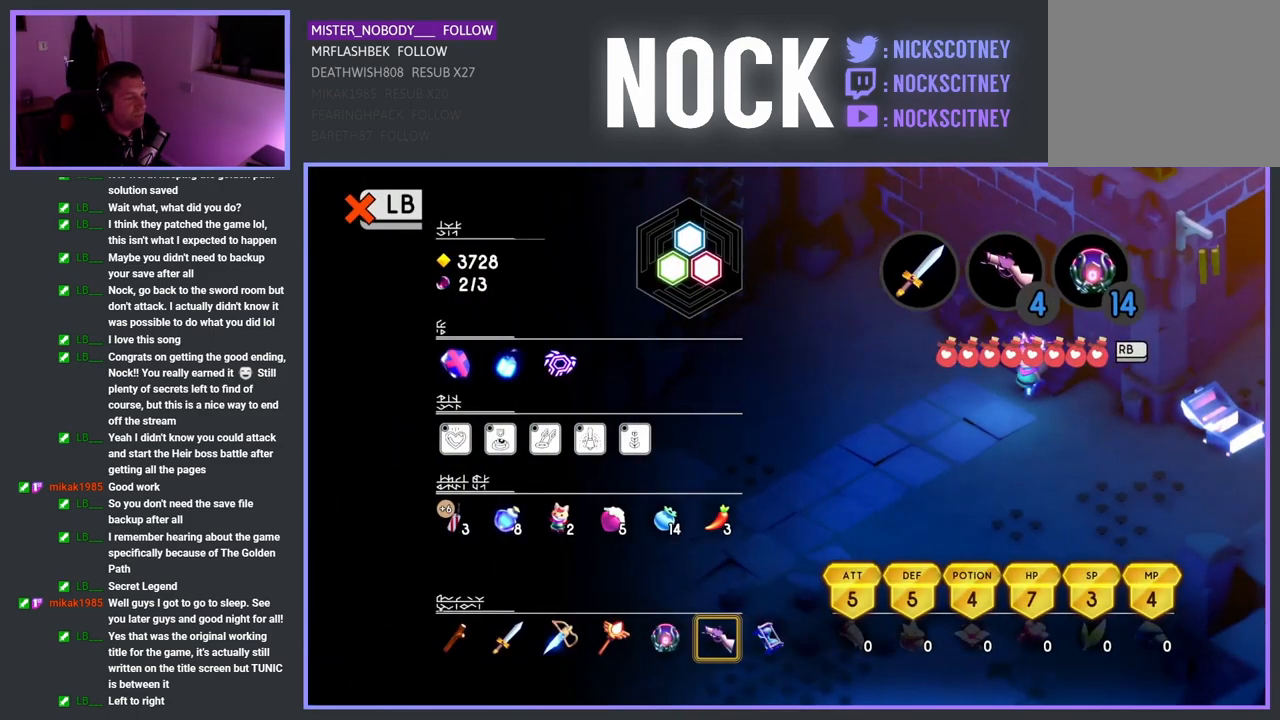
{"buttons": [], "left_stick": "center", "right_stick": "center", "events": []}